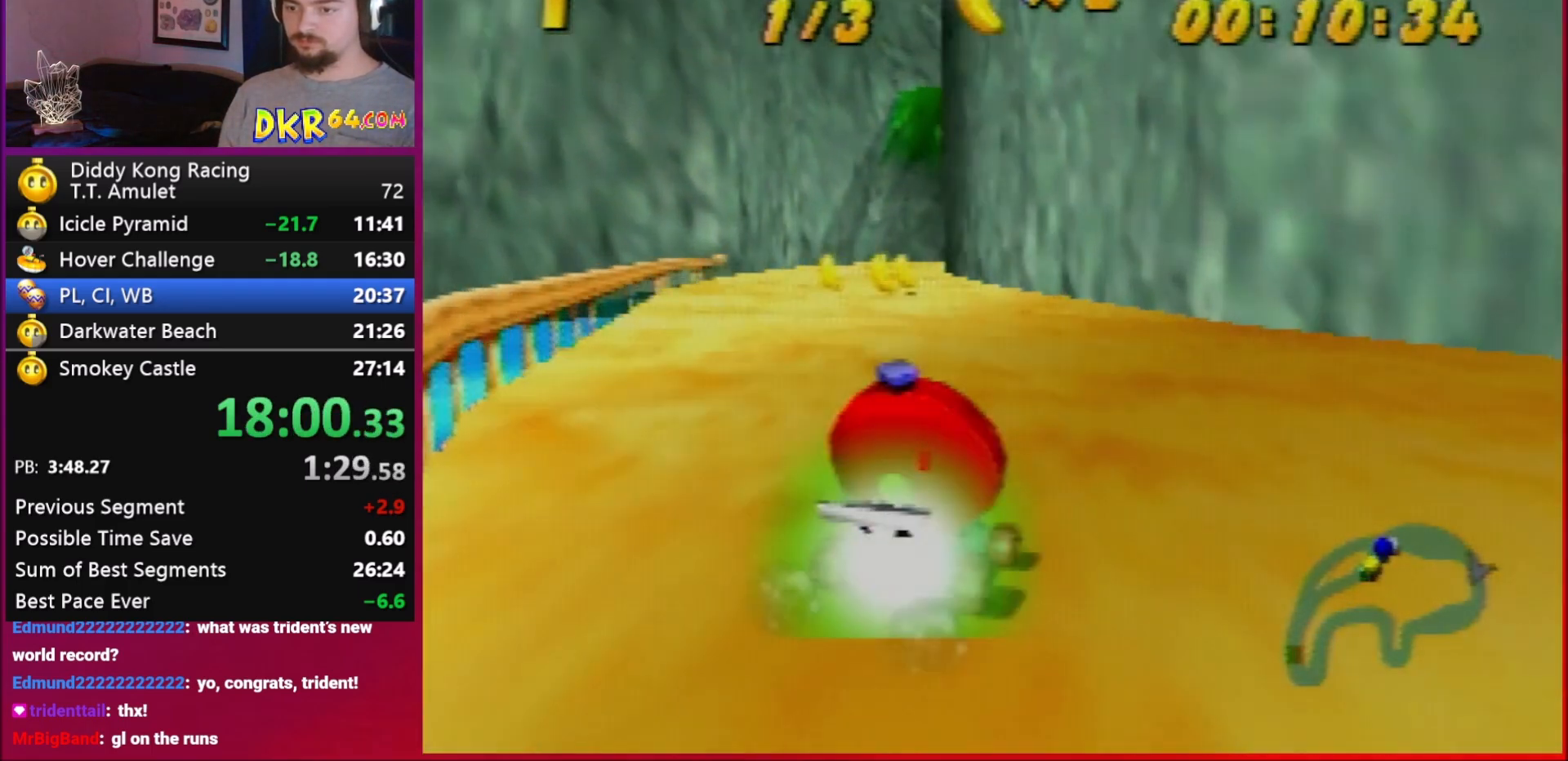
Gameplay with a controller (Nintendo layout); each line is a JSON object with the inputs held at the frame after it. "events" lists button and stick changes between this image and that frame as [ms after this image, input, new state], when the widget could be followed in between. Not read: L1 L3 R3.
{"buttons": [], "left_stick": "down-right", "events": [[150, "left_stick", "down-right"], [183, "R1", "down"], [283, "R1", "up"], [417, "R1", "down"], [450, "R1", "up"]]}
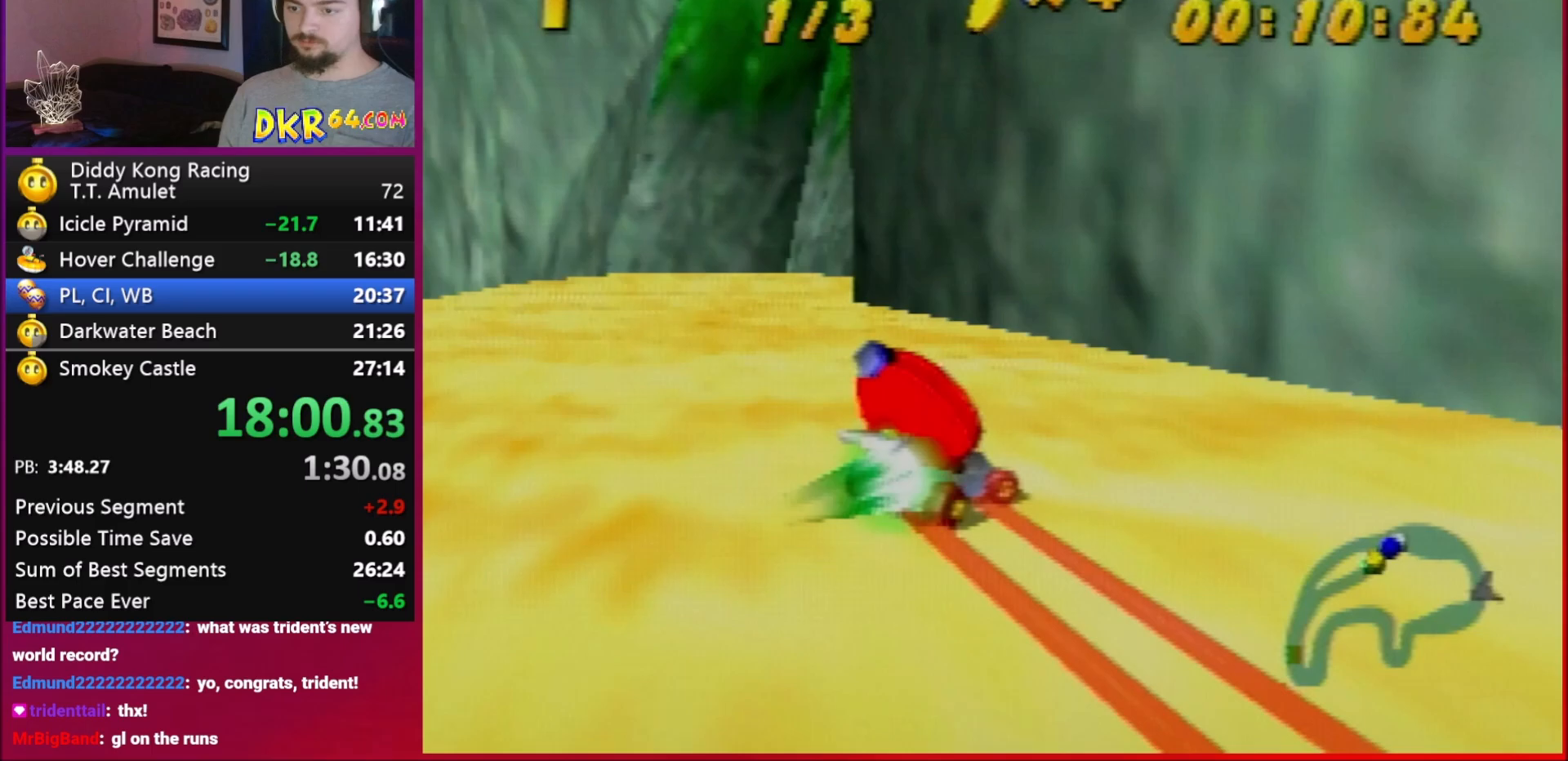
{"buttons": [], "left_stick": "down-right", "events": [[50, "R1", "down"], [83, "R1", "up"]]}
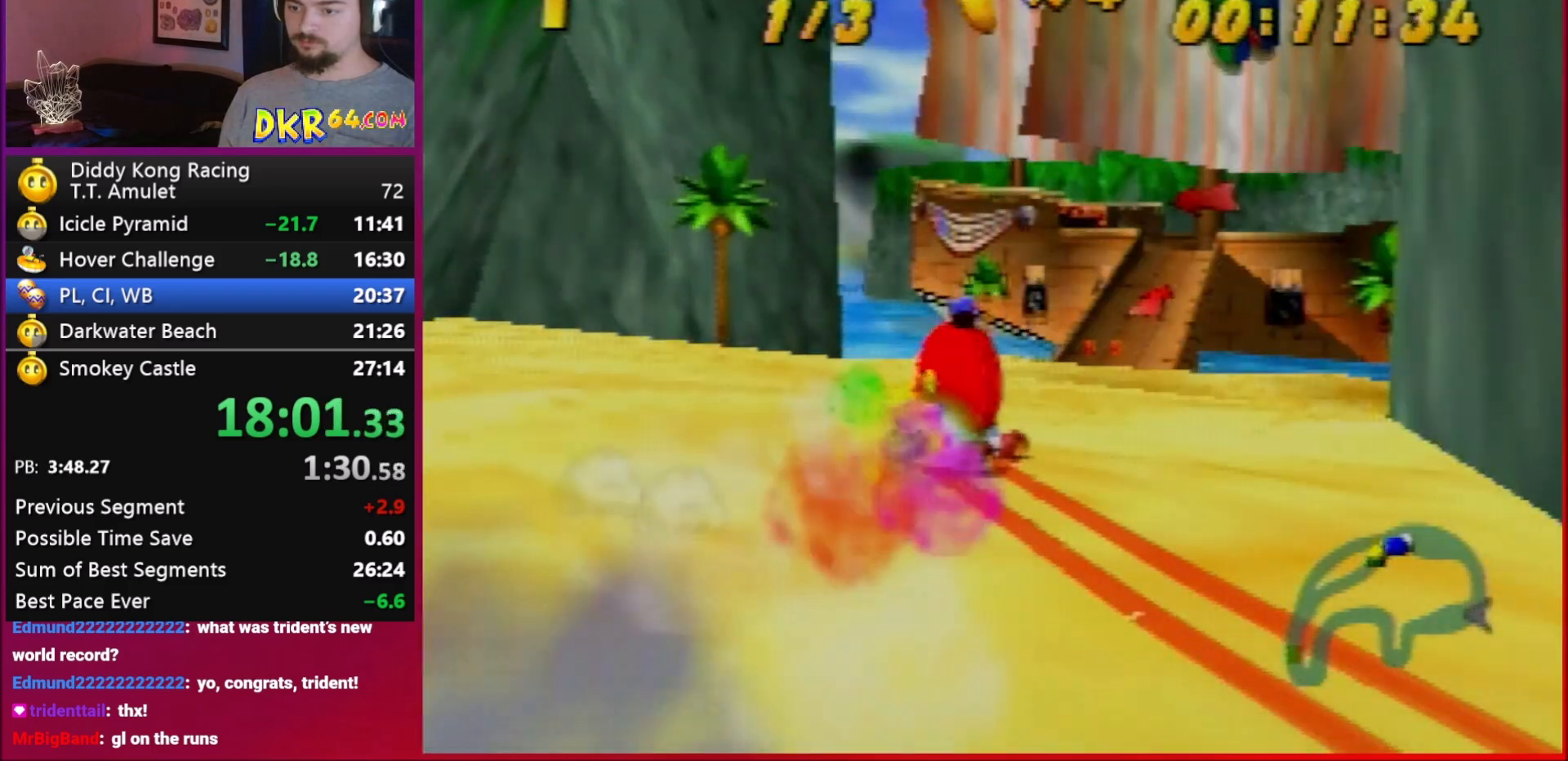
{"buttons": [], "left_stick": "down-right", "events": [[283, "left_stick", "center"], [417, "left_stick", "down-right"]]}
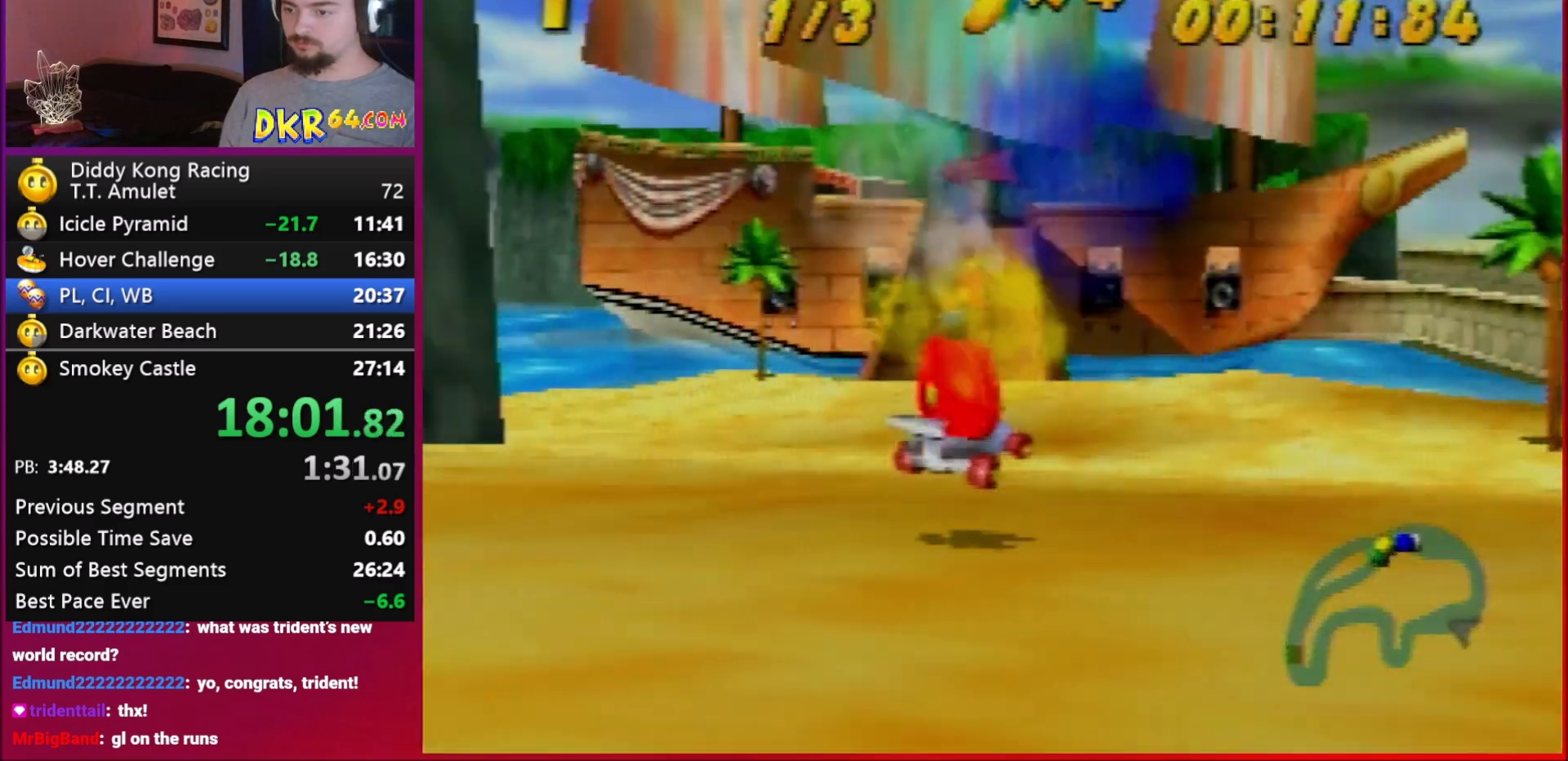
{"buttons": [], "left_stick": "left", "events": [[150, "left_stick", "center"], [250, "A", "down"], [250, "left_stick", "left"], [283, "A", "up"]]}
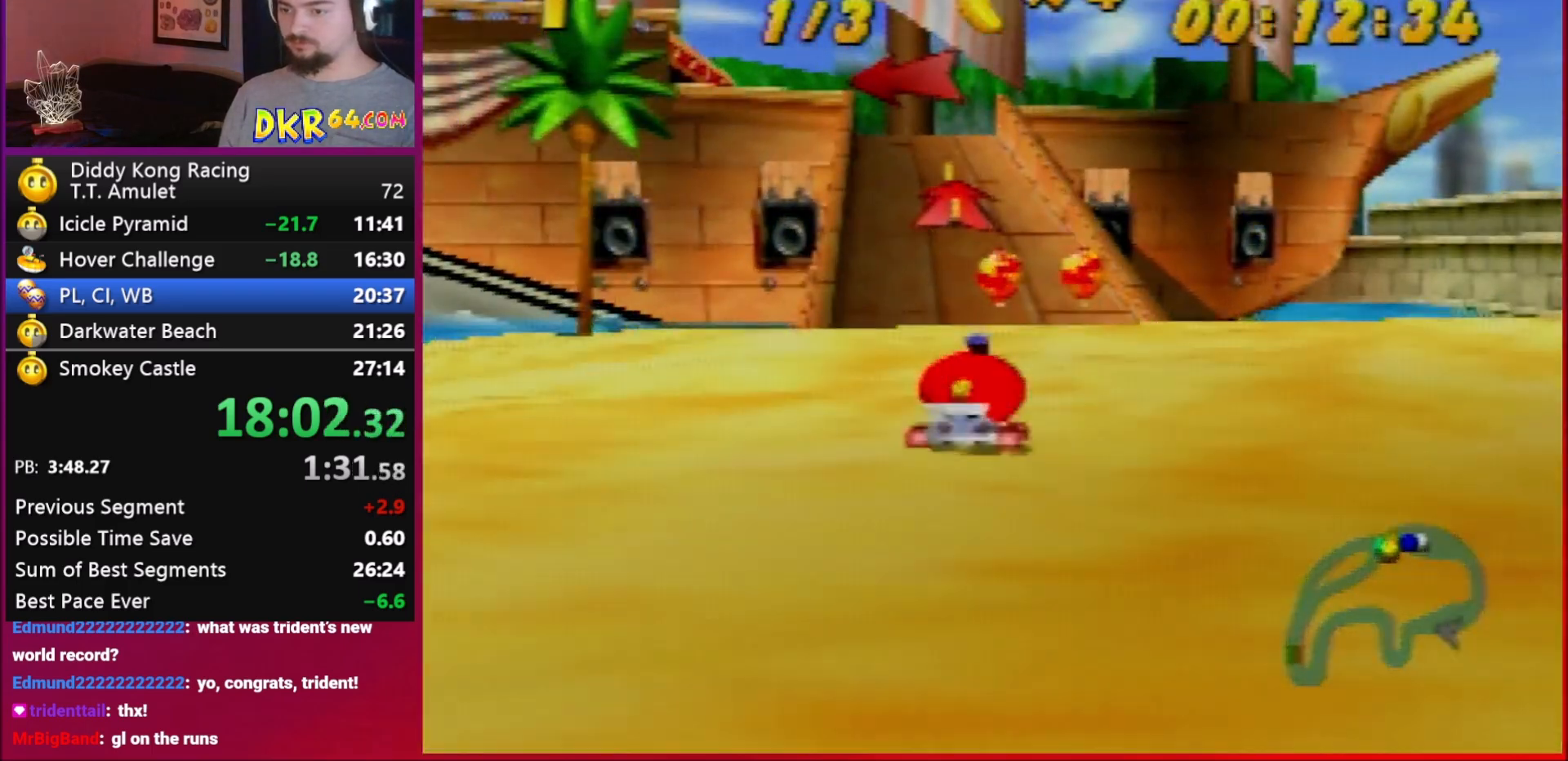
{"buttons": ["A", "R1"], "left_stick": "up-left", "events": [[183, "R1", "down"], [417, "A", "down"], [417, "left_stick", "up-left"]]}
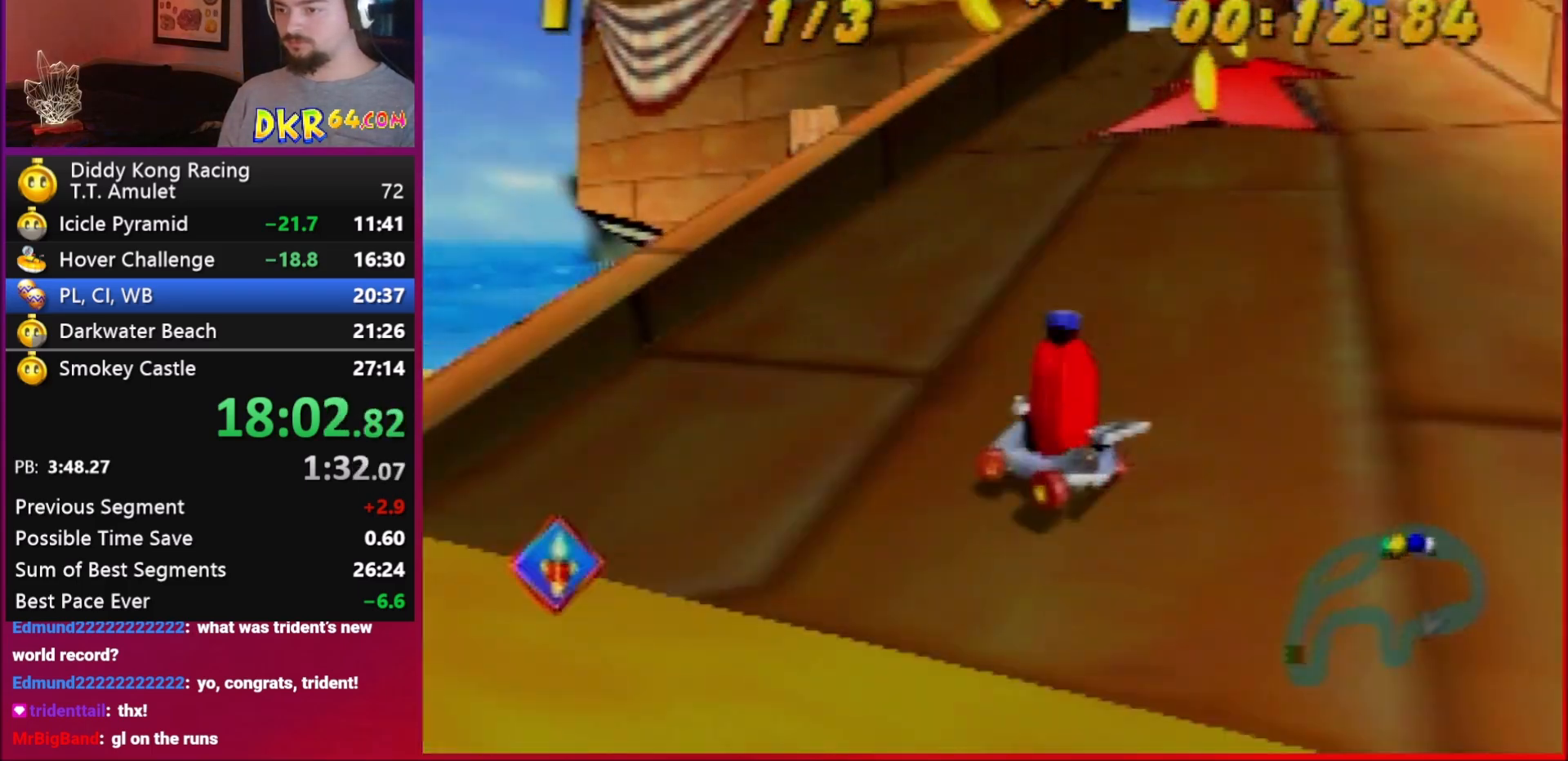
{"buttons": ["R1"], "left_stick": "right", "events": [[17, "A", "up"], [83, "left_stick", "right"]]}
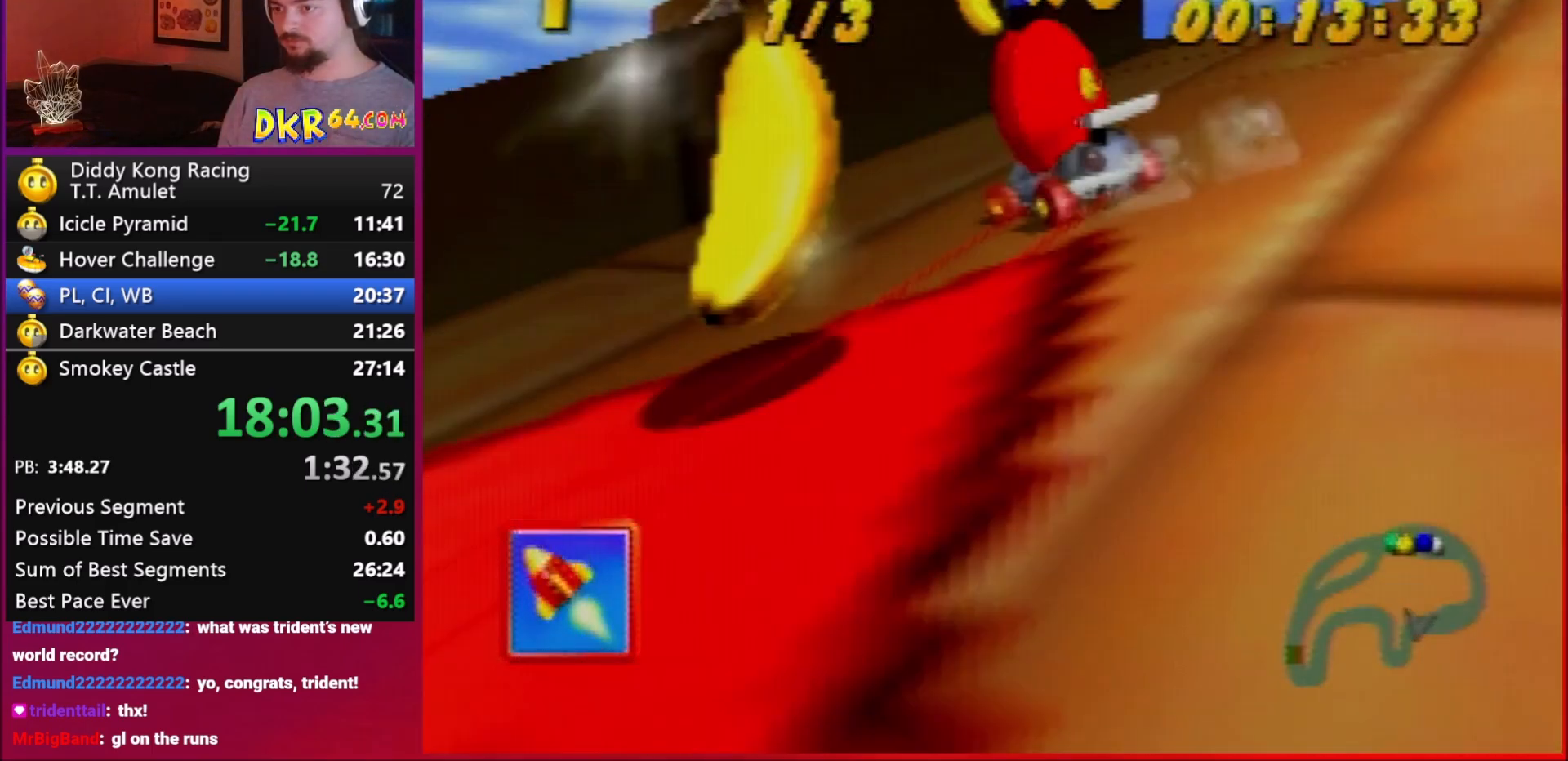
{"buttons": ["A", "R1"], "left_stick": "right", "events": [[117, "A", "down"], [117, "left_stick", "up"], [250, "A", "up"], [250, "R1", "up"], [250, "left_stick", "right"], [283, "A", "down"], [283, "R1", "down"], [350, "A", "up"], [450, "A", "down"]]}
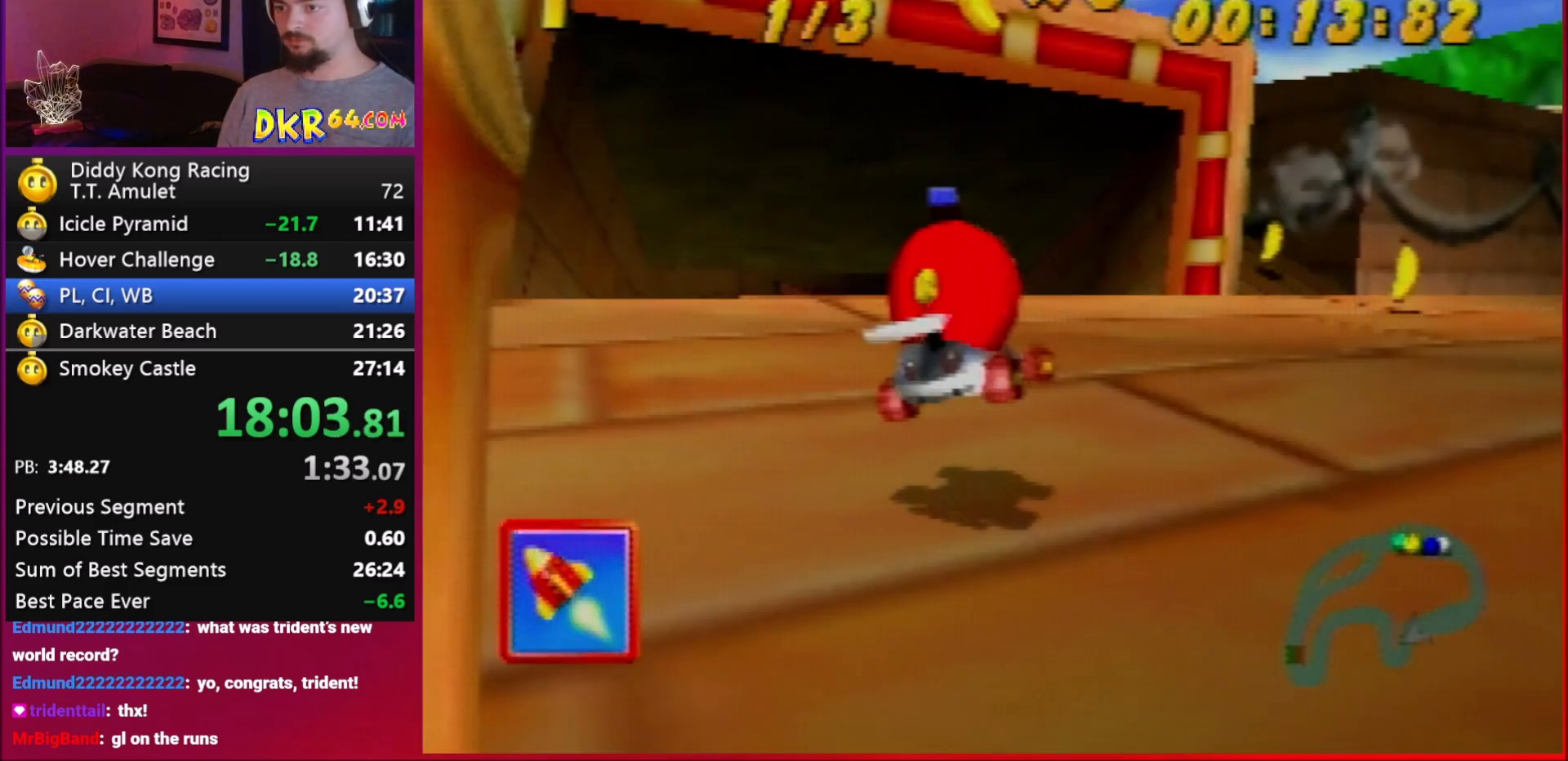
{"buttons": ["R1"], "left_stick": "center", "events": [[17, "A", "up"], [117, "A", "down"], [183, "A", "up"], [283, "left_stick", "up-left"], [350, "A", "down"], [383, "A", "up"], [383, "left_stick", "center"]]}
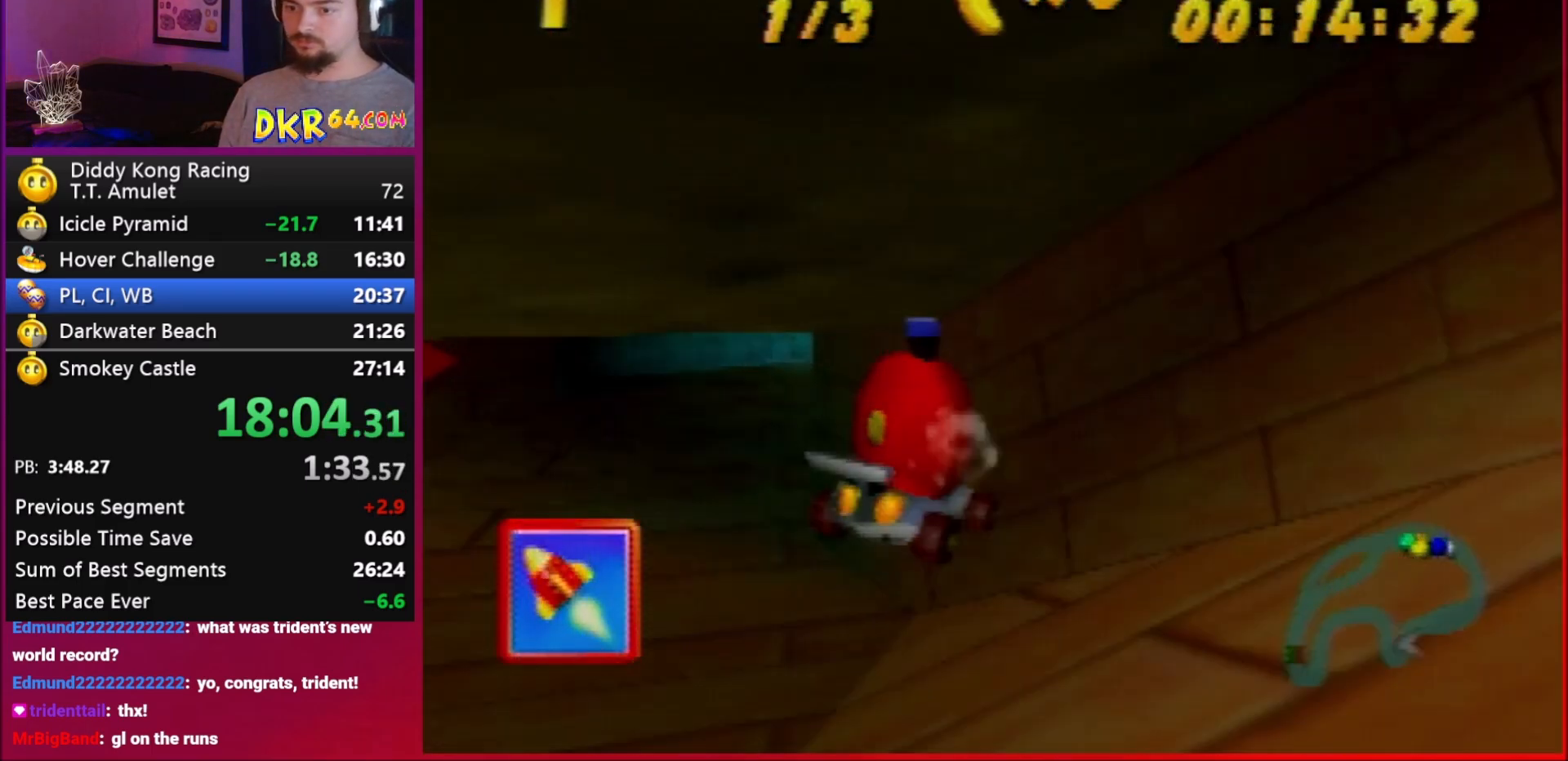
{"buttons": ["A", "B", "R1"], "left_stick": "up-right", "events": [[83, "left_stick", "right"], [283, "left_stick", "up-right"], [383, "A", "down"], [450, "B", "down"]]}
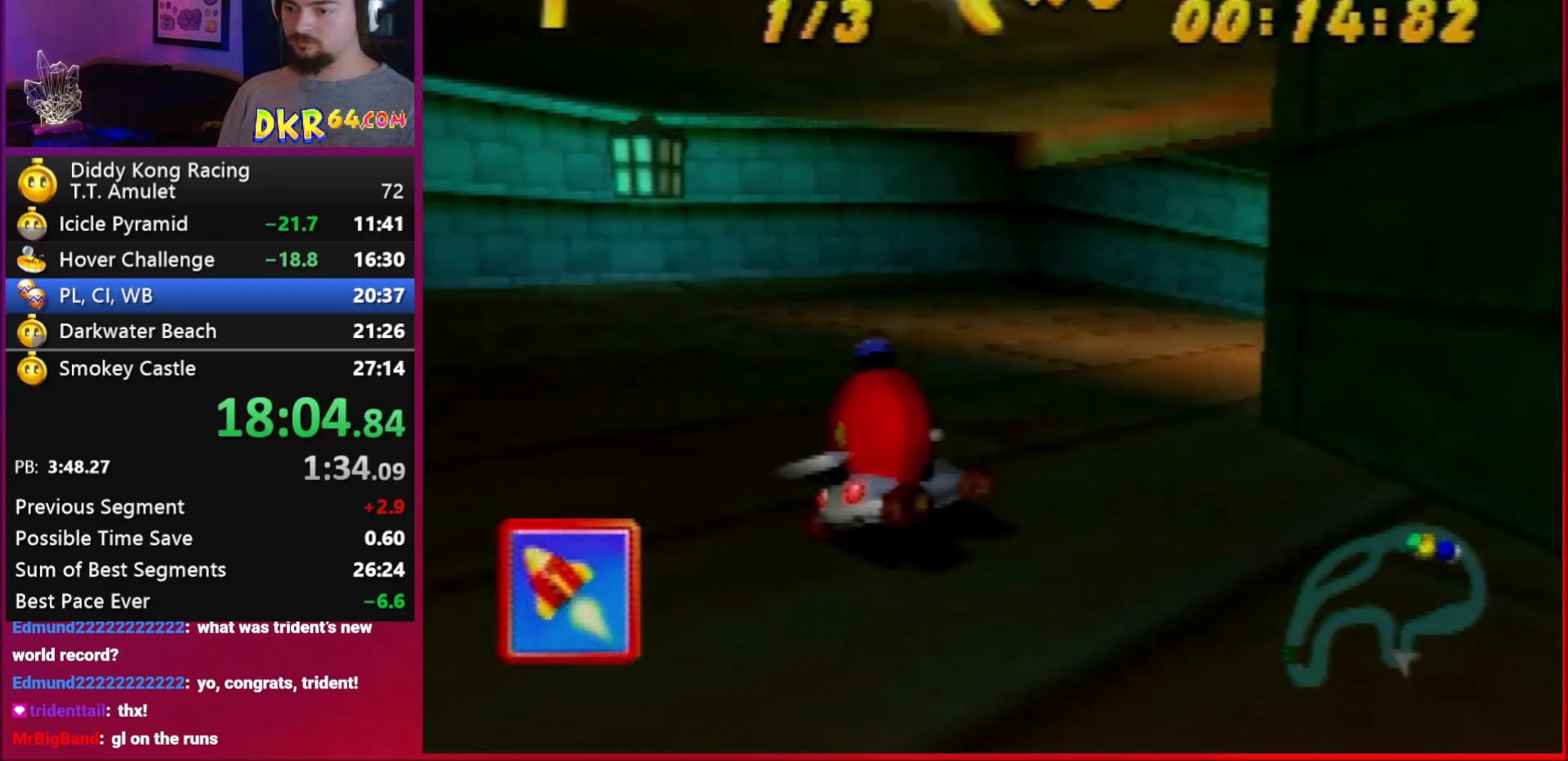
{"buttons": ["R1"], "left_stick": "up-right", "events": [[50, "A", "up"], [117, "B", "up"], [250, "A", "down"], [283, "A", "up"]]}
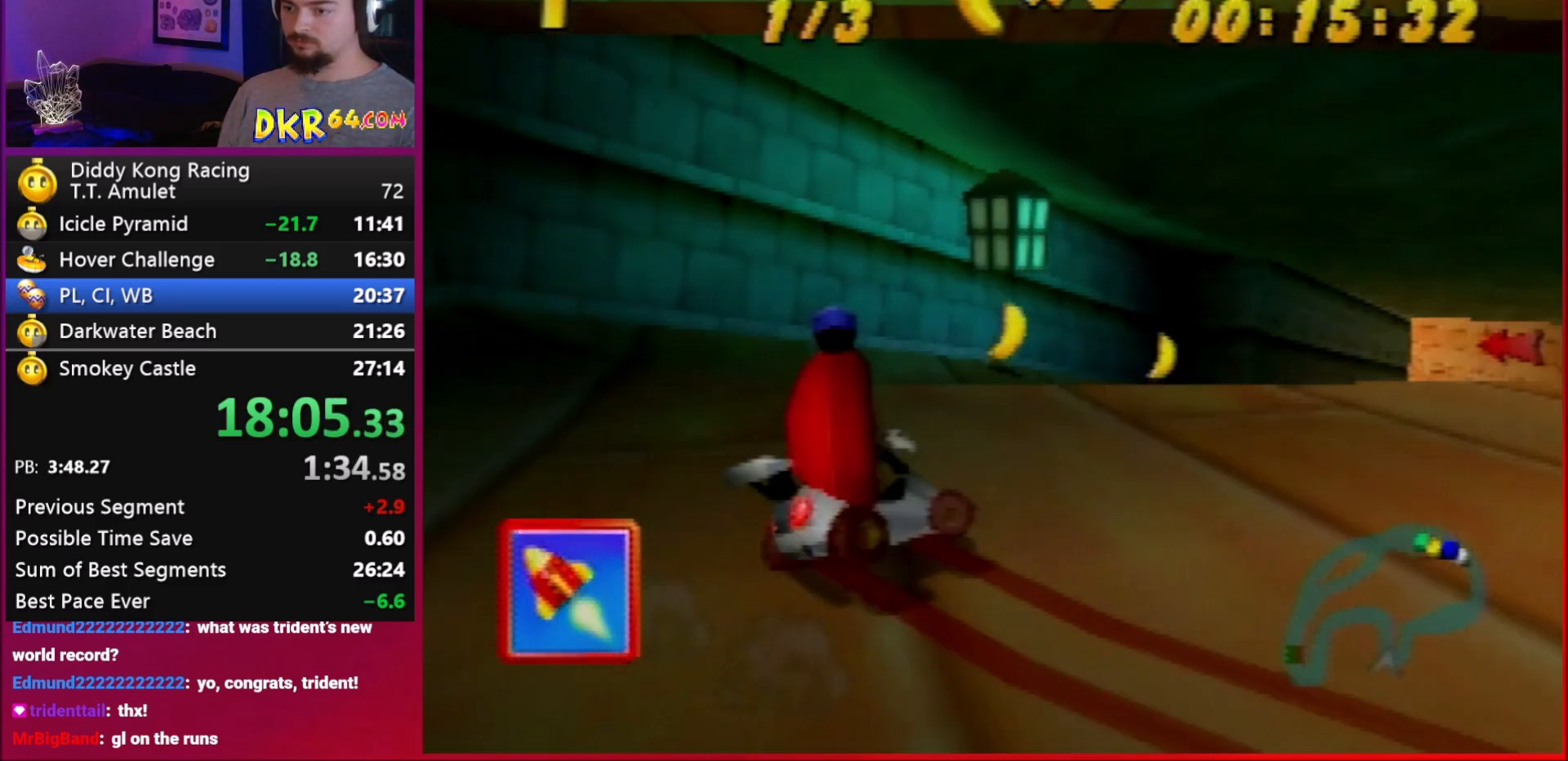
{"buttons": ["A", "R1"], "left_stick": "left", "events": [[83, "A", "down"], [150, "B", "down"], [183, "A", "up"], [183, "B", "up"], [183, "R1", "up"], [283, "A", "down"], [350, "A", "up"], [350, "left_stick", "center"], [417, "R1", "down"], [417, "left_stick", "left"], [483, "A", "down"]]}
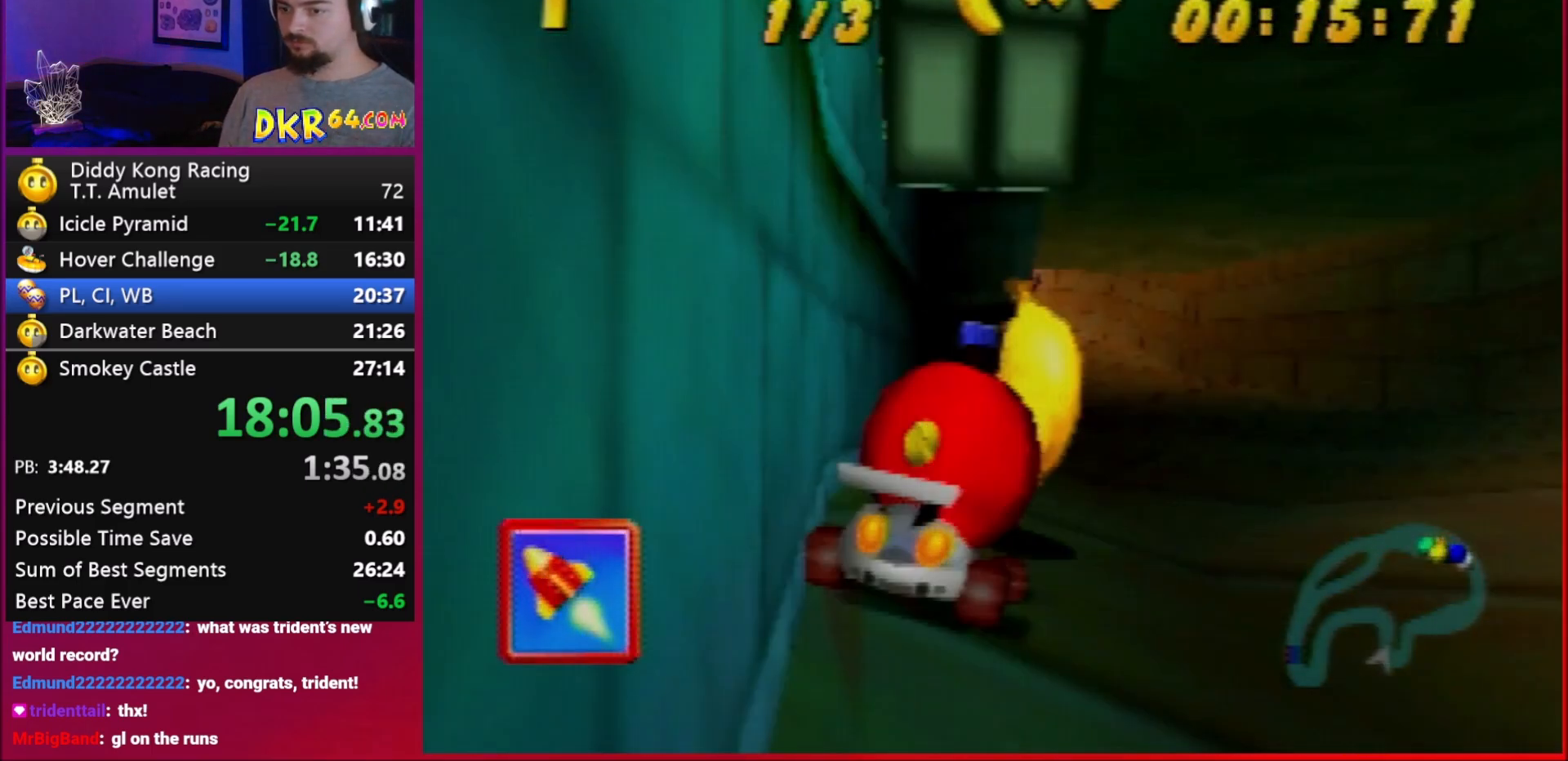
{"buttons": ["R1"], "left_stick": "left", "events": [[50, "A", "up"], [83, "left_stick", "right"], [150, "A", "down"], [217, "A", "up"], [250, "left_stick", "left"], [383, "A", "down"], [417, "A", "up"]]}
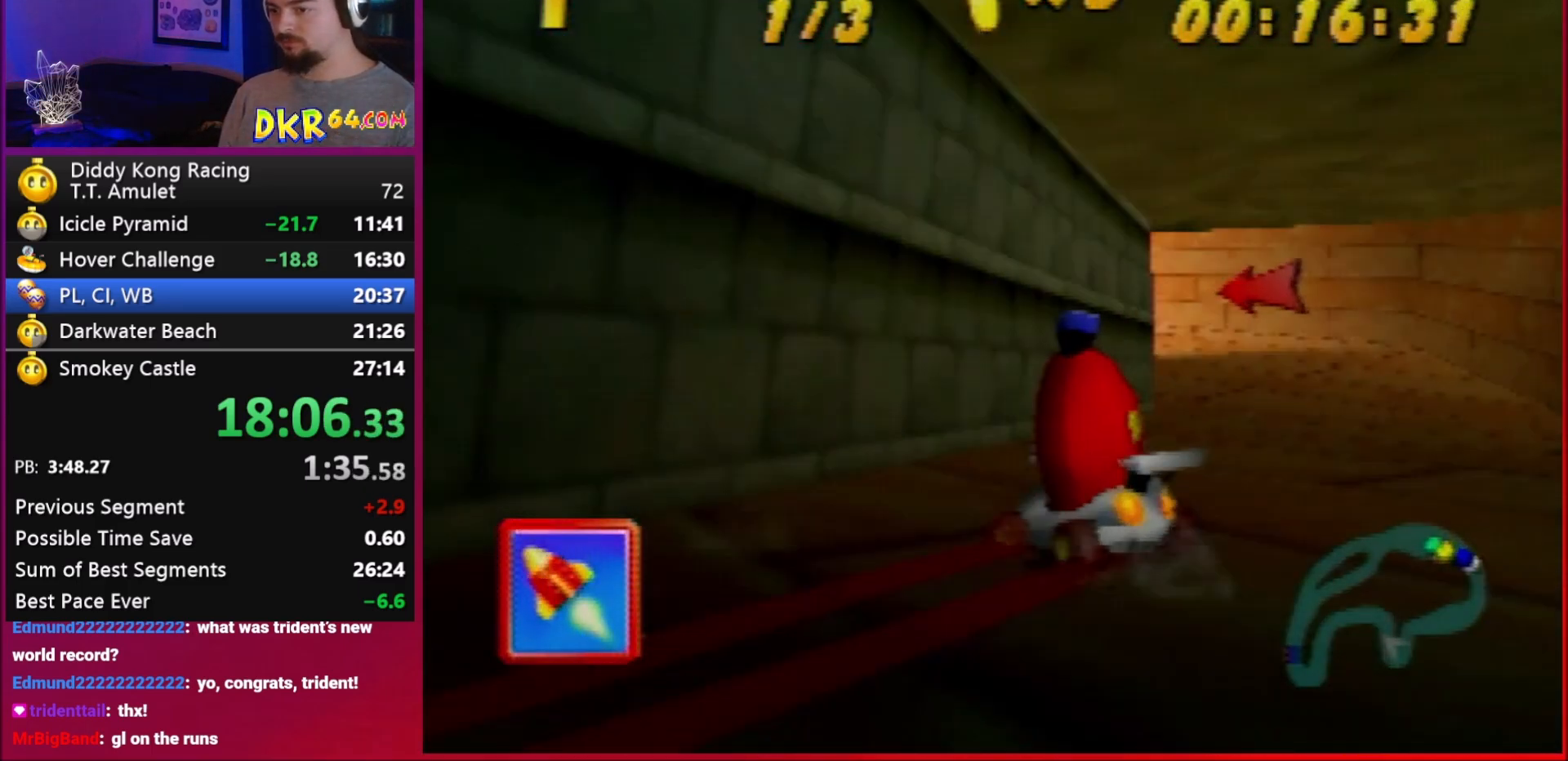
{"buttons": ["R1"], "left_stick": "left", "events": [[83, "A", "down"], [117, "A", "up"], [250, "A", "down"], [317, "left_stick", "center"], [350, "A", "up"], [483, "left_stick", "left"]]}
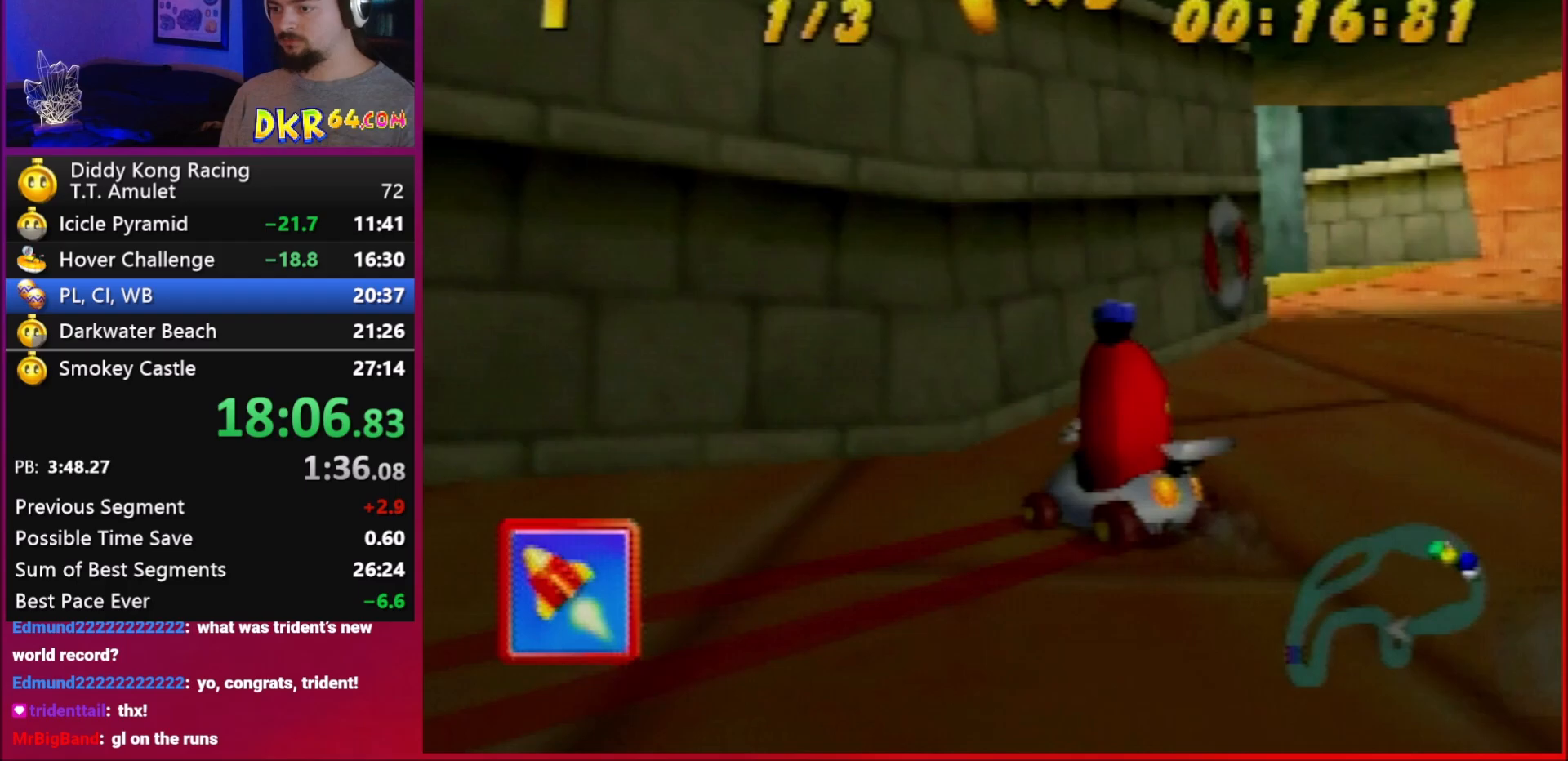
{"buttons": [], "left_stick": "left", "events": [[17, "A", "down"], [83, "A", "up"], [150, "R1", "up"], [217, "A", "down"], [250, "A", "up"]]}
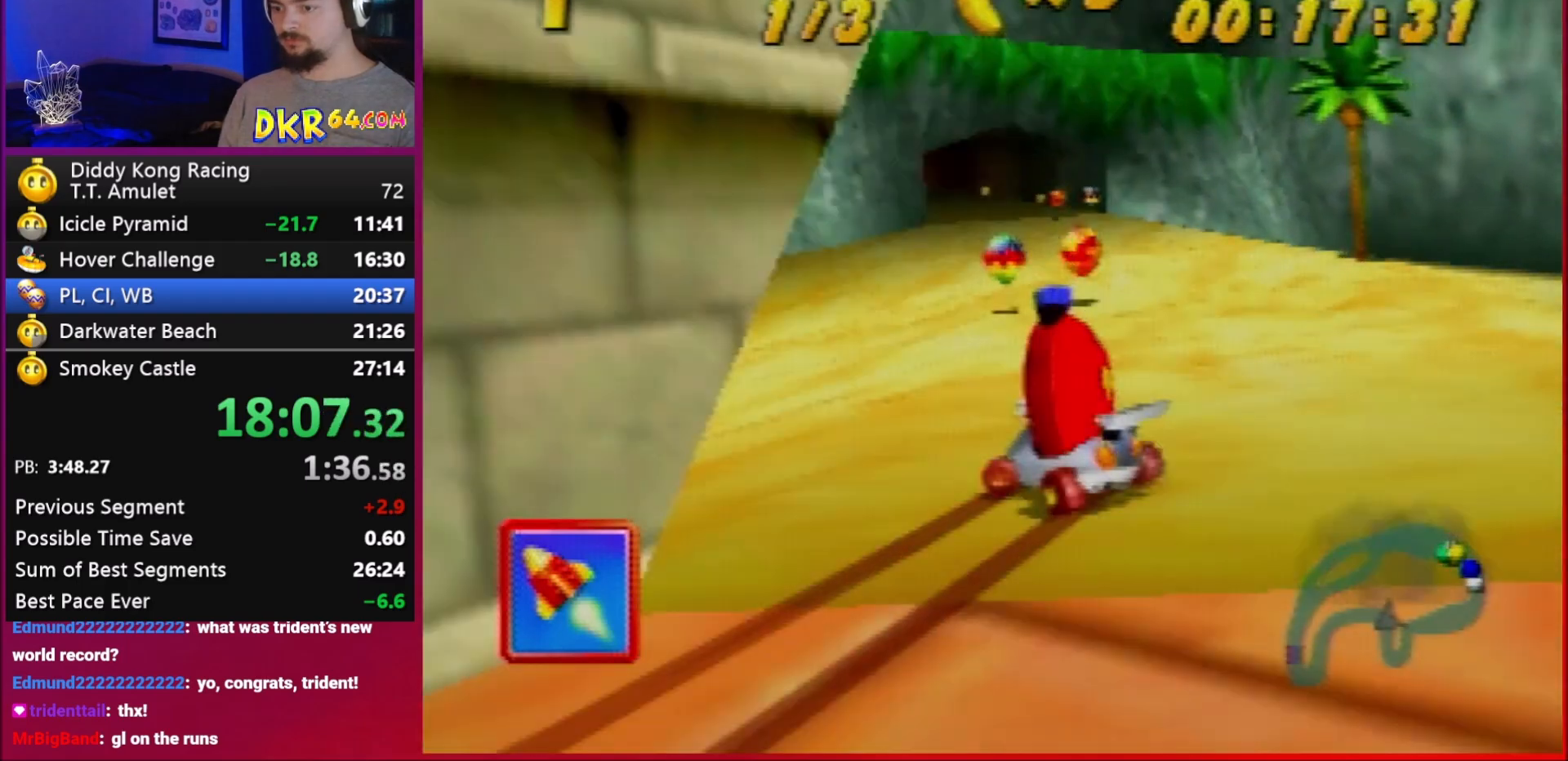
{"buttons": ["R1"], "left_stick": "right", "events": [[117, "A", "down"], [150, "A", "up"], [217, "R1", "down"], [317, "A", "down"], [383, "A", "up"], [417, "left_stick", "right"]]}
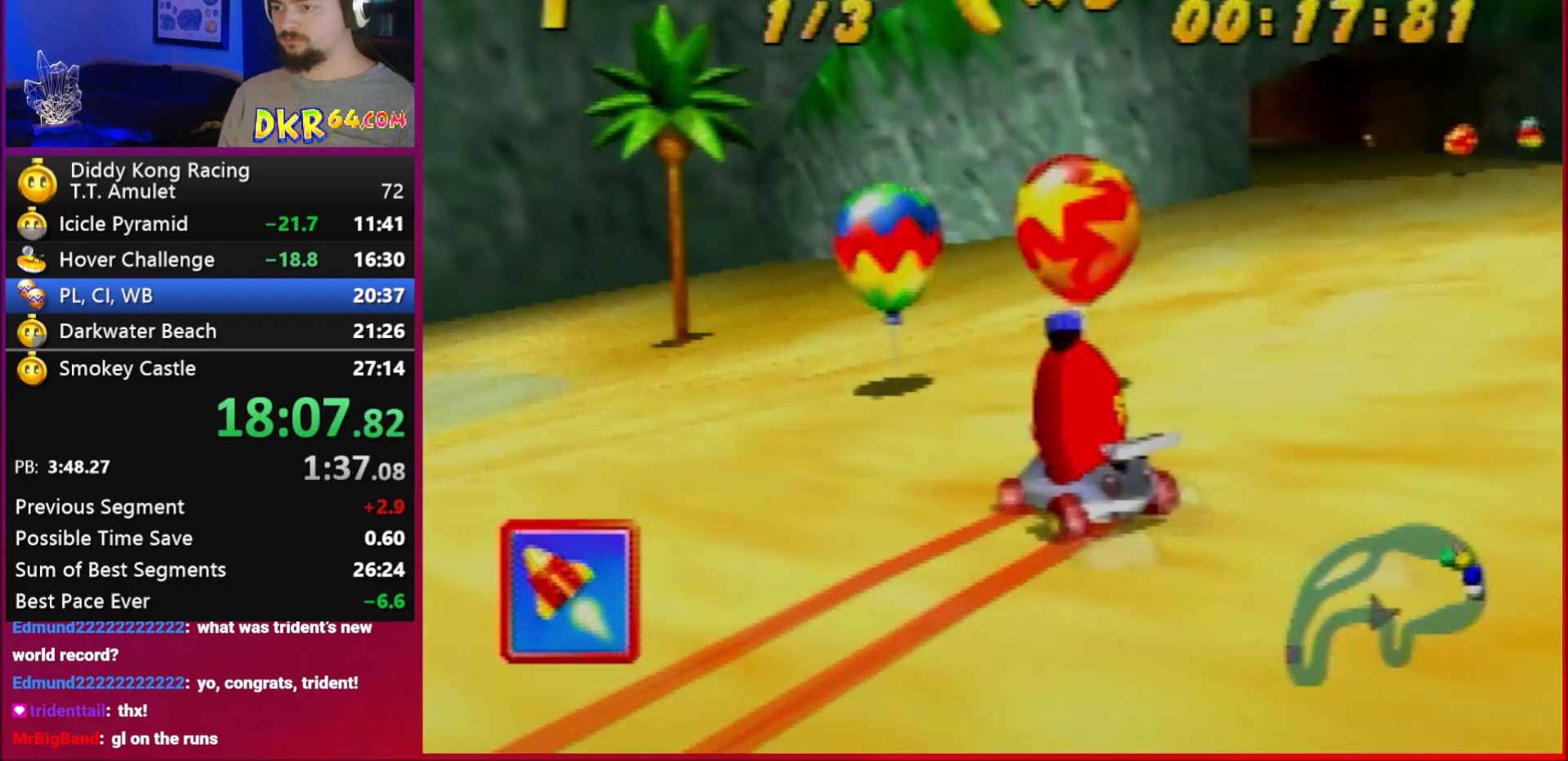
{"buttons": ["R1"], "left_stick": "right", "events": [[17, "A", "down"], [83, "A", "up"], [217, "A", "down"], [250, "A", "up"], [417, "A", "down"], [483, "A", "up"]]}
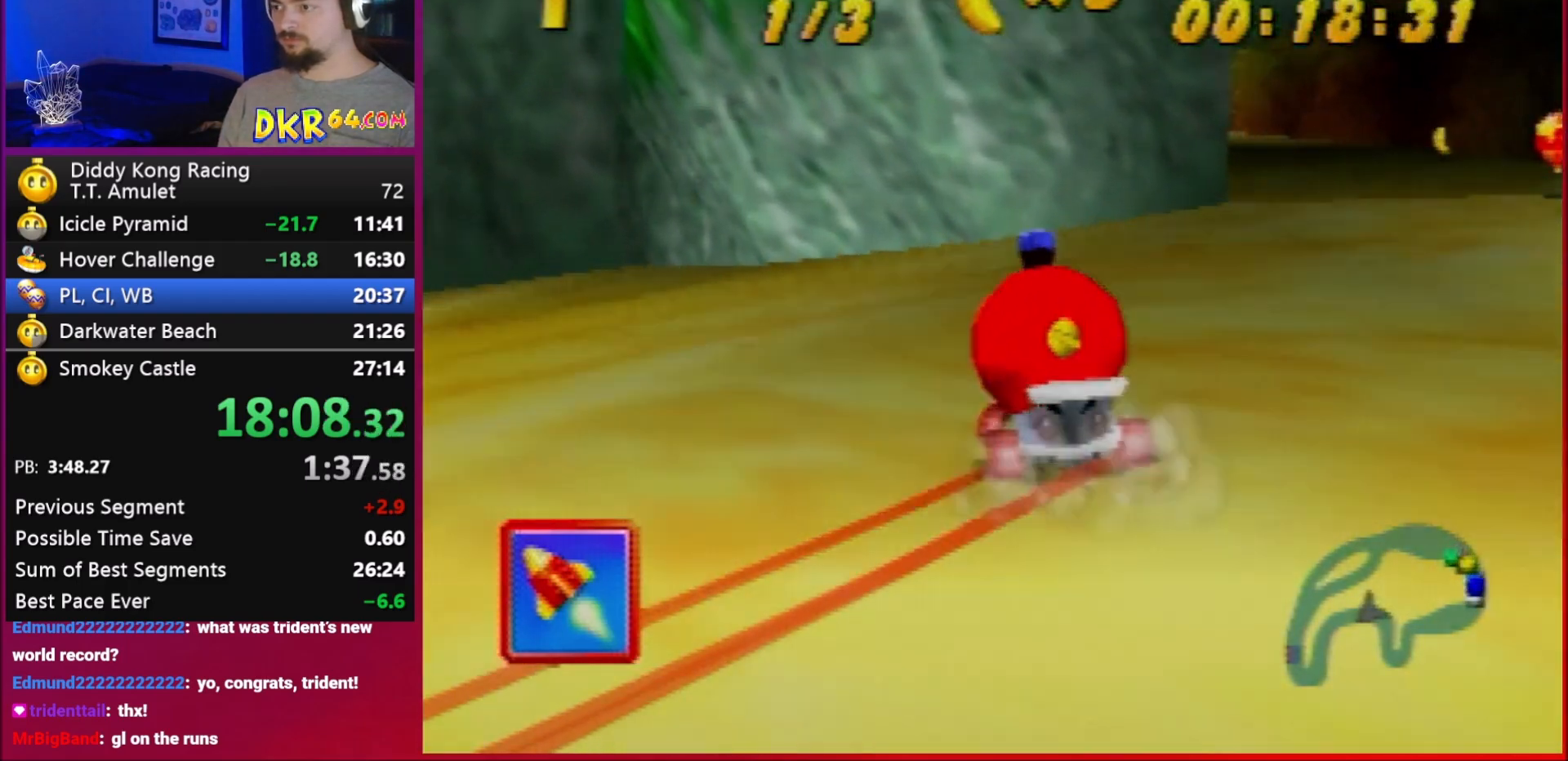
{"buttons": ["R1"], "left_stick": "right", "events": [[117, "A", "down"], [150, "A", "up"], [317, "A", "down"], [383, "A", "up"]]}
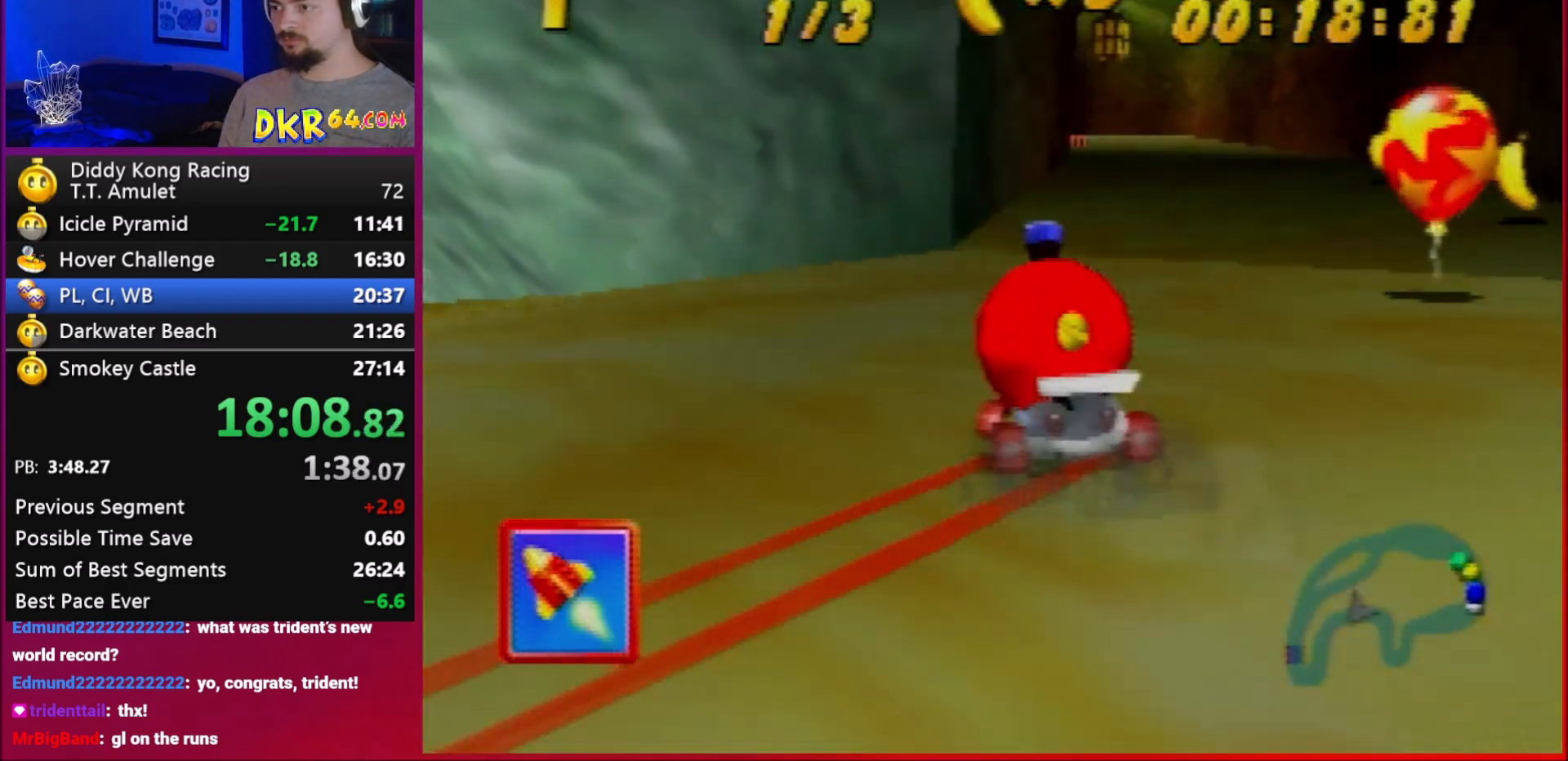
{"buttons": ["A"], "left_stick": "left", "events": [[50, "A", "down"], [83, "A", "up"], [150, "left_stick", "center"], [217, "A", "down"], [217, "left_stick", "left"], [250, "A", "up"], [417, "A", "down"], [417, "R1", "up"]]}
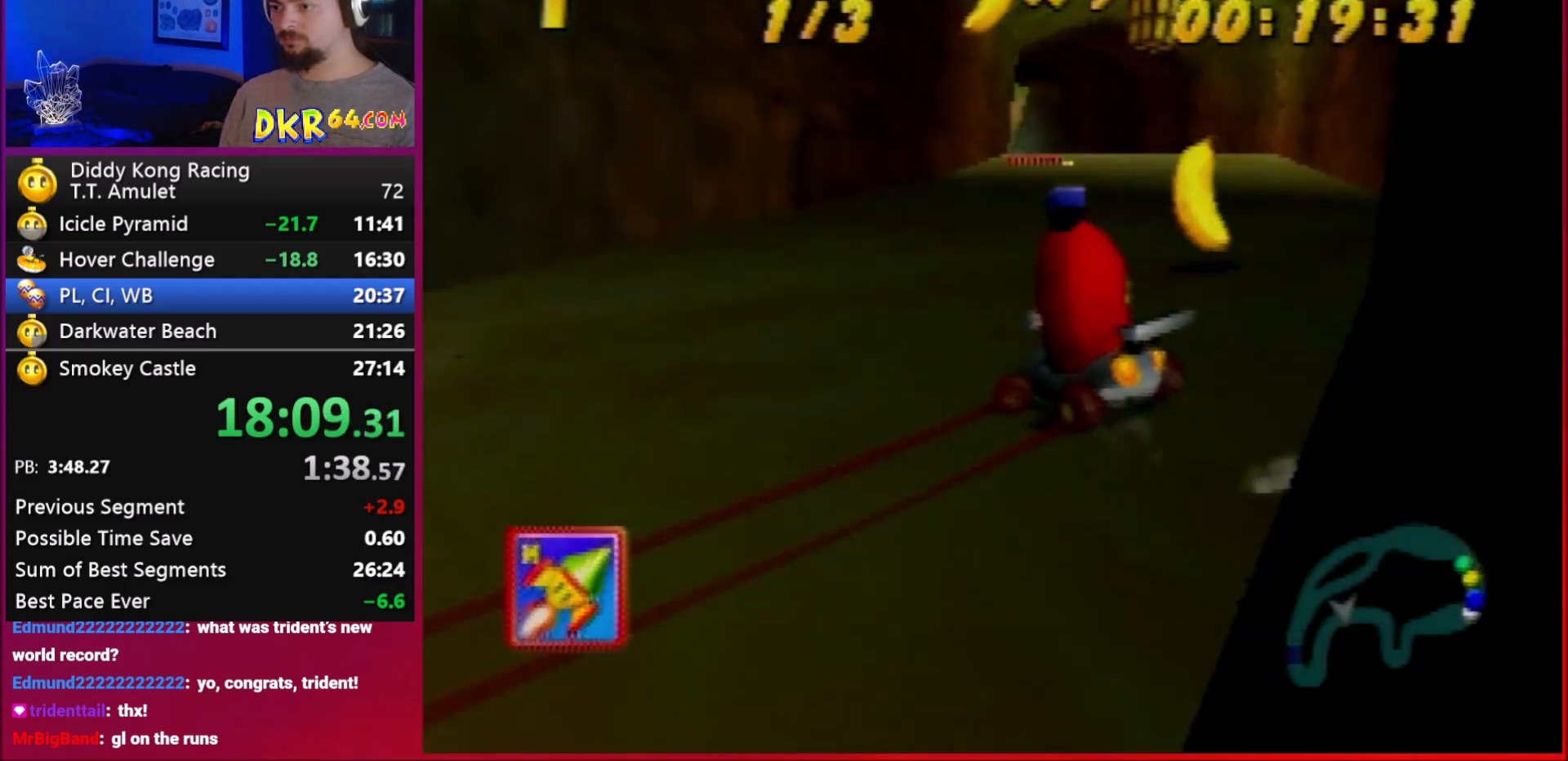
{"buttons": [], "left_stick": "right", "events": [[150, "A", "up"], [283, "left_stick", "right"], [317, "A", "down"], [383, "A", "up"]]}
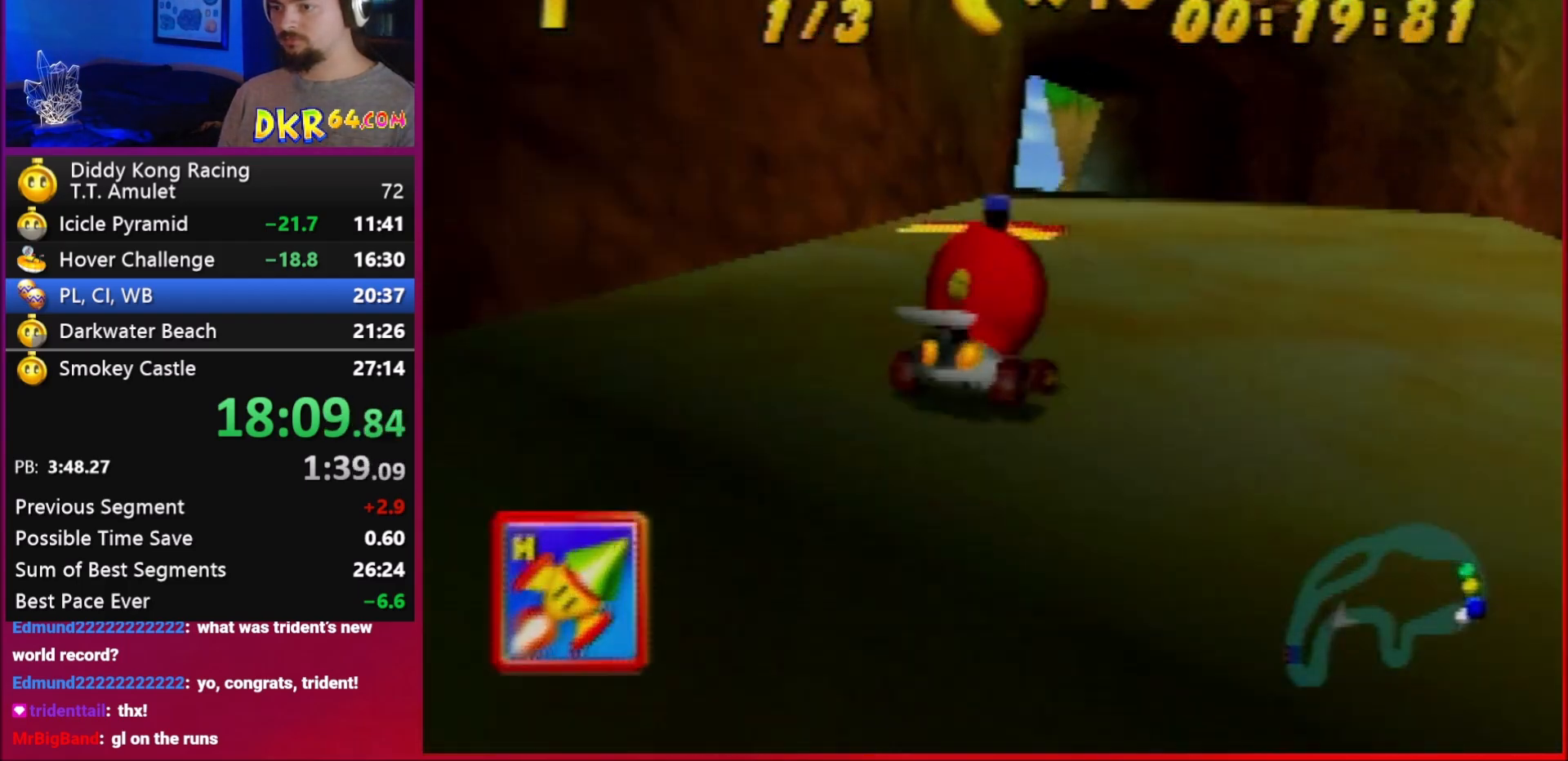
{"buttons": [], "left_stick": "center", "events": [[150, "left_stick", "up-left"], [217, "left_stick", "center"]]}
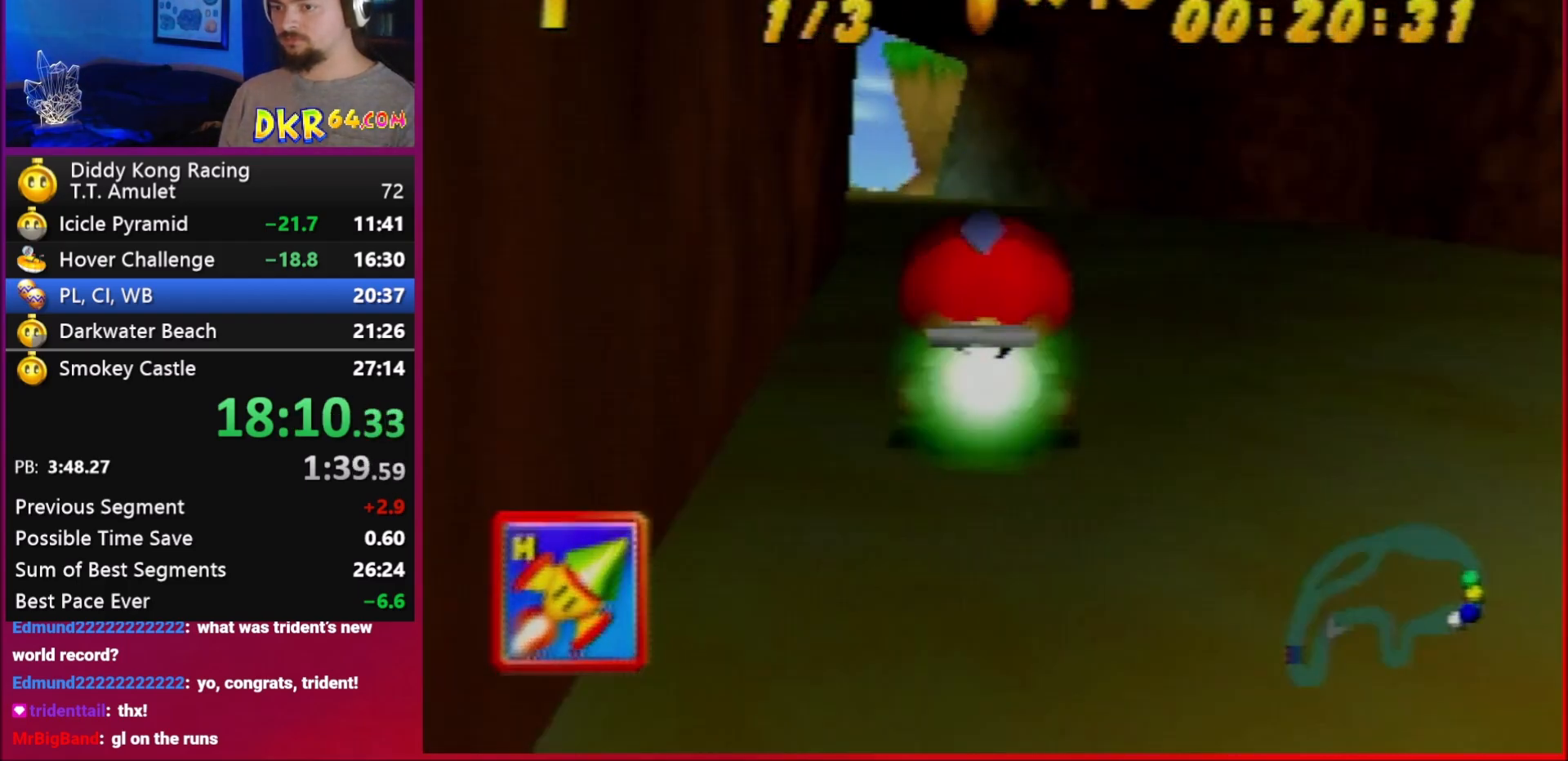
{"buttons": ["A", "R1"], "left_stick": "center", "events": [[50, "R1", "down"], [50, "left_stick", "right"], [283, "A", "down"], [283, "left_stick", "center"]]}
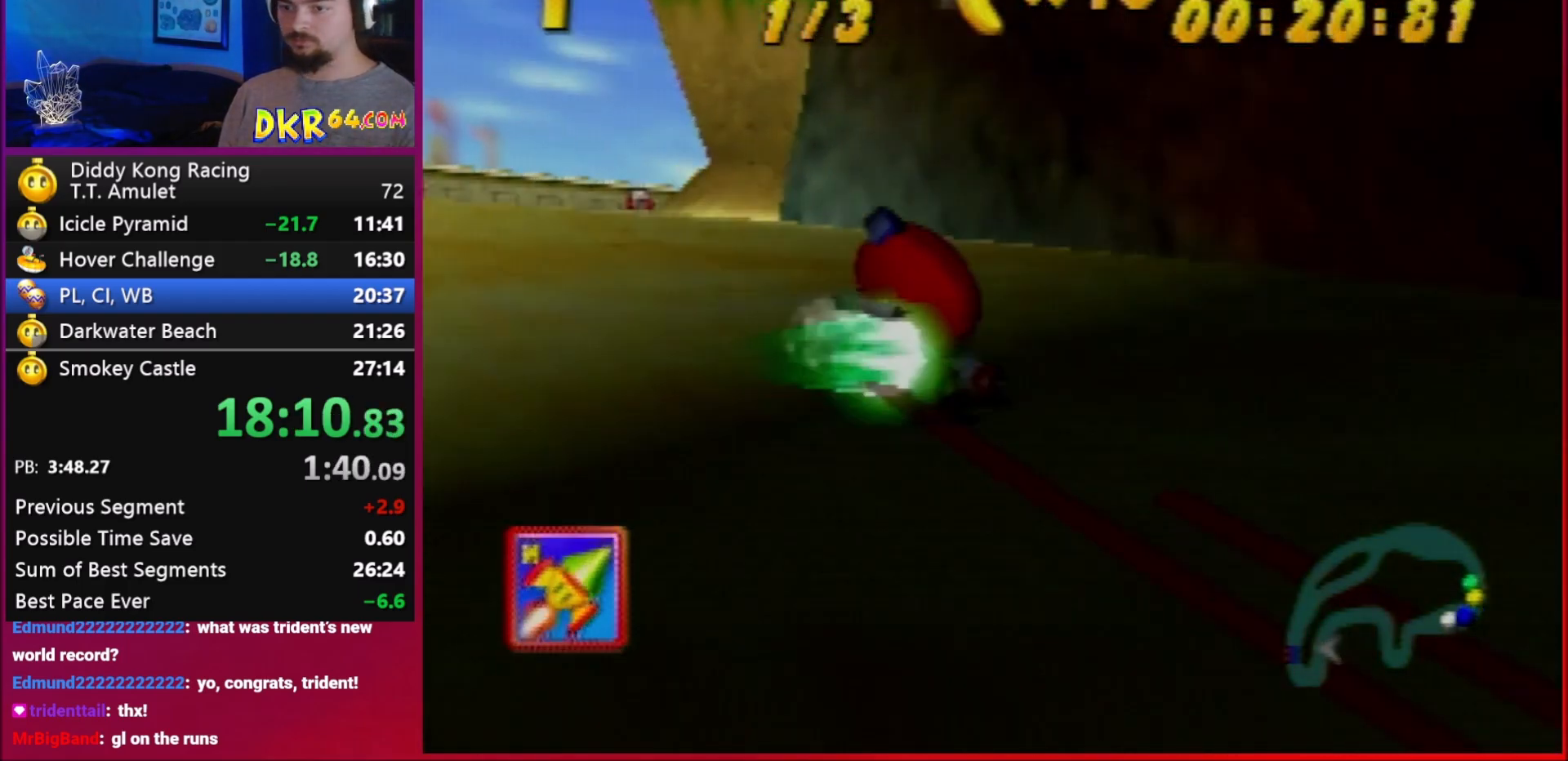
{"buttons": ["R1"], "left_stick": "right", "events": [[50, "left_stick", "right"], [183, "left_stick", "center"], [317, "left_stick", "right"], [417, "A", "up"]]}
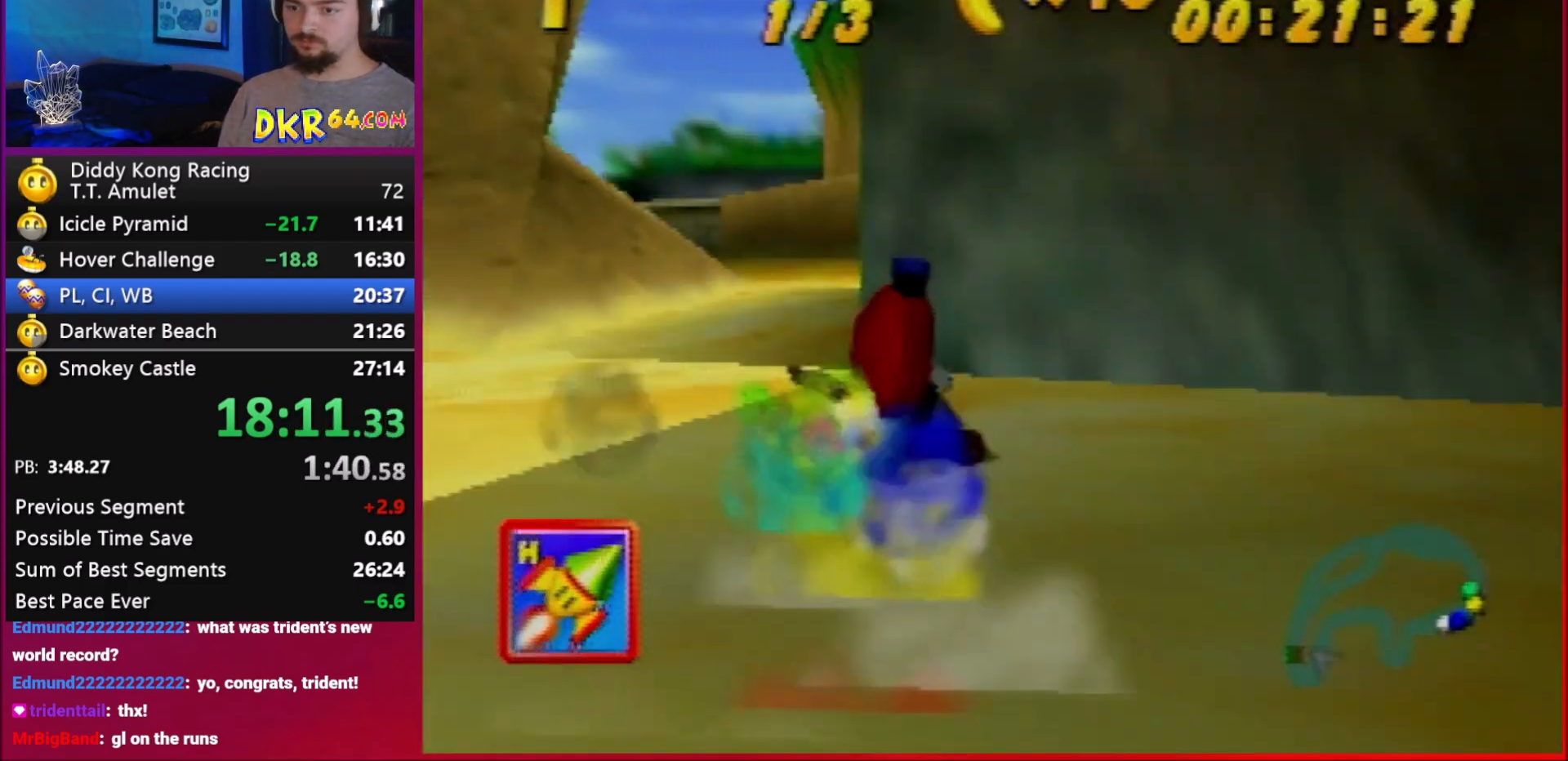
{"buttons": ["A", "R1"], "left_stick": "right", "events": [[250, "A", "down"], [250, "R1", "up"], [317, "A", "up"], [417, "A", "down"], [417, "R1", "down"]]}
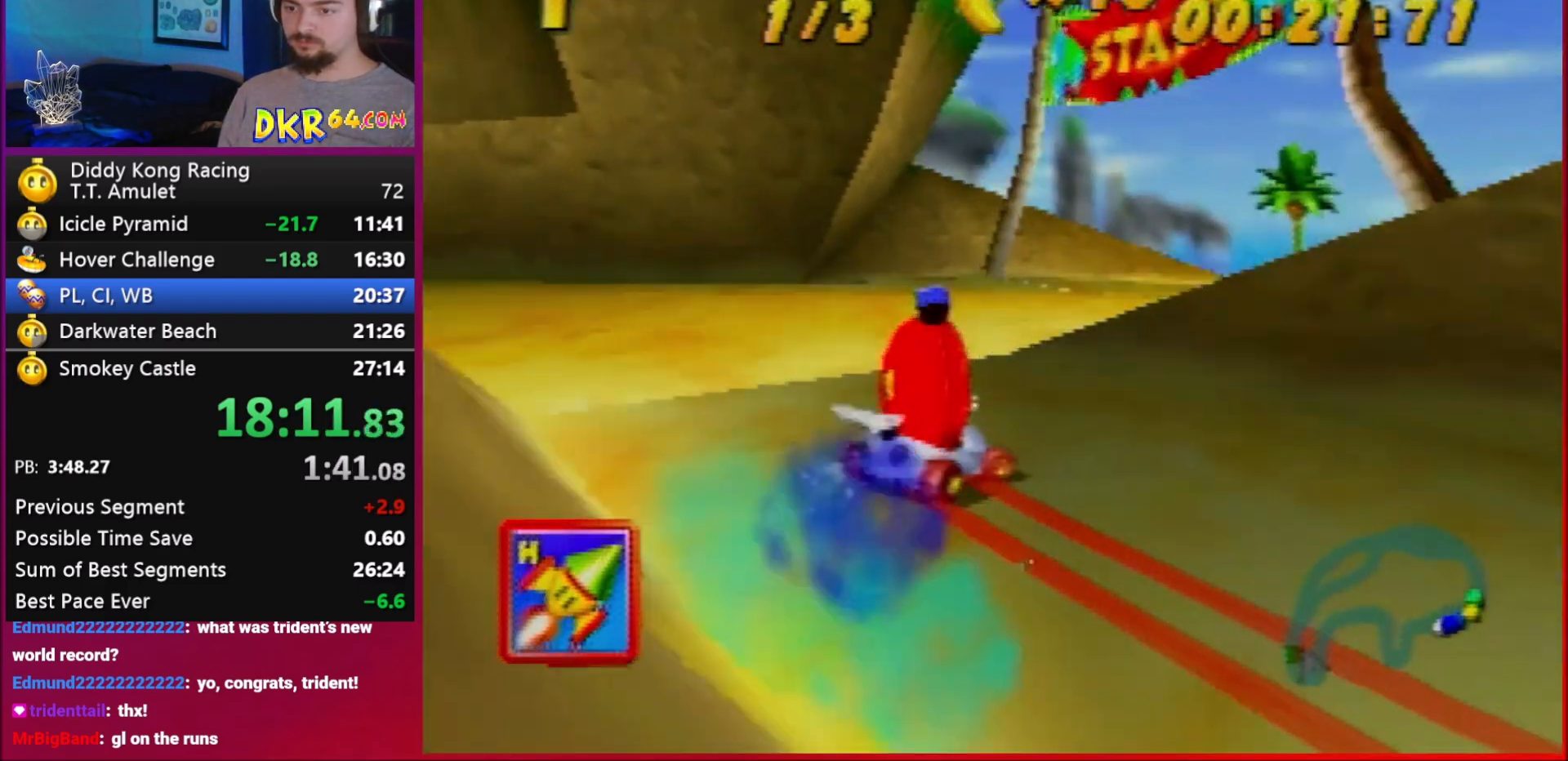
{"buttons": [], "left_stick": "right", "events": [[17, "B", "down"], [83, "A", "up"], [217, "R1", "up"], [250, "B", "up"], [417, "A", "down"], [483, "A", "up"]]}
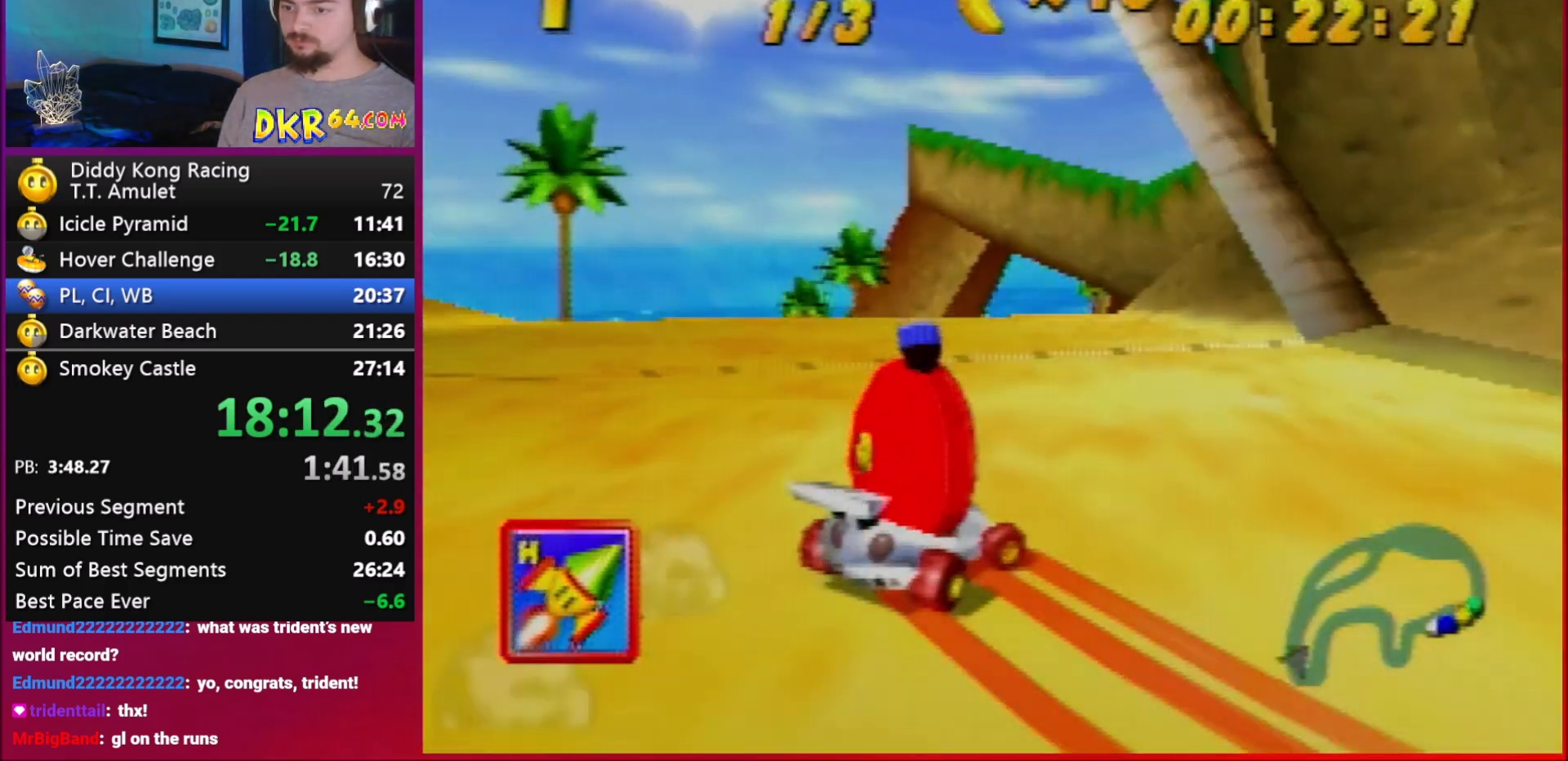
{"buttons": ["R1"], "left_stick": "left", "events": [[117, "A", "down"], [150, "A", "up"], [317, "A", "down"], [317, "R1", "down"], [350, "A", "up"], [483, "left_stick", "left"]]}
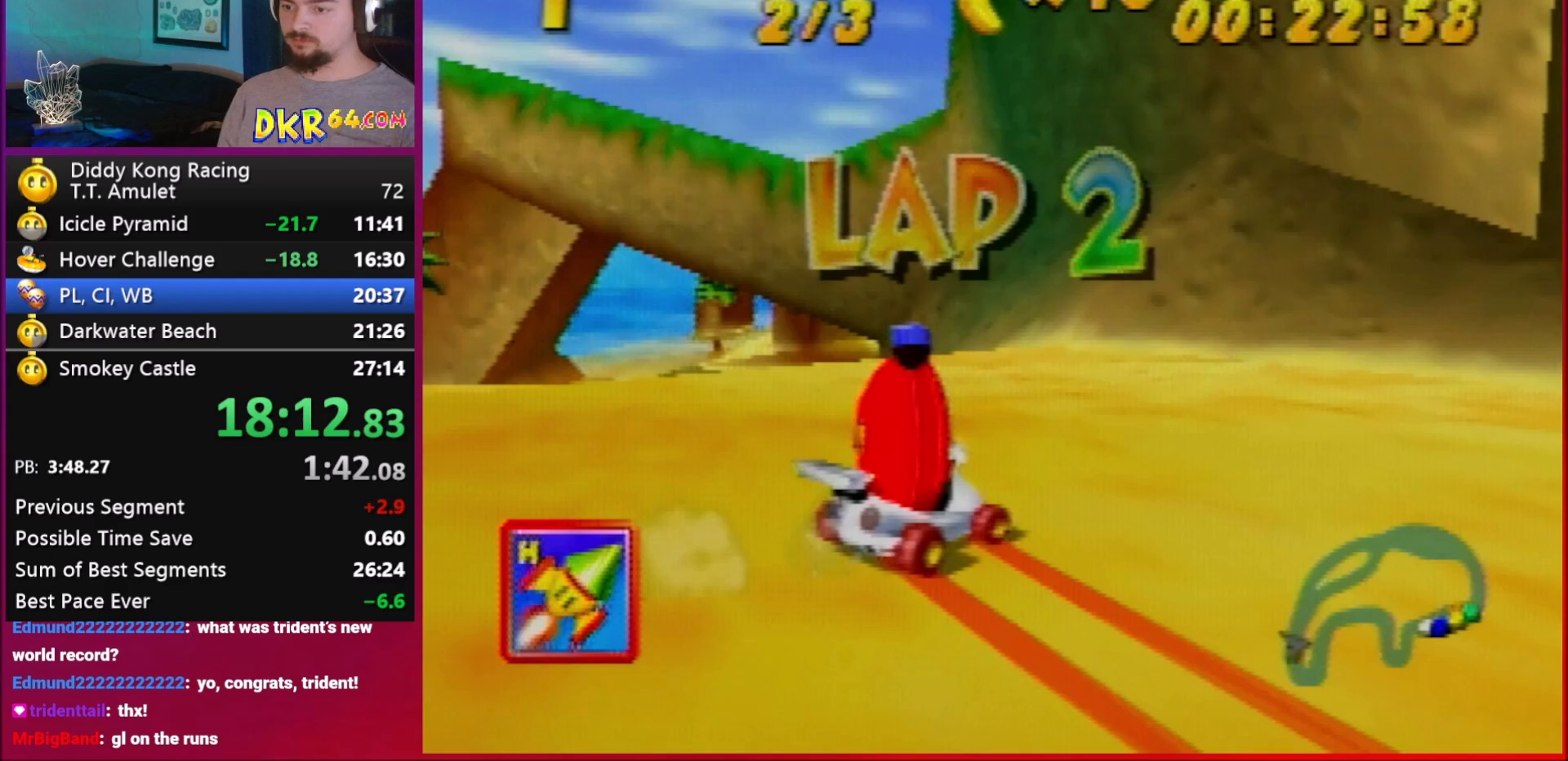
{"buttons": ["A"], "left_stick": "left", "events": [[83, "A", "down"], [117, "A", "up"], [250, "A", "down"], [317, "A", "up"], [483, "A", "down"], [483, "R1", "up"]]}
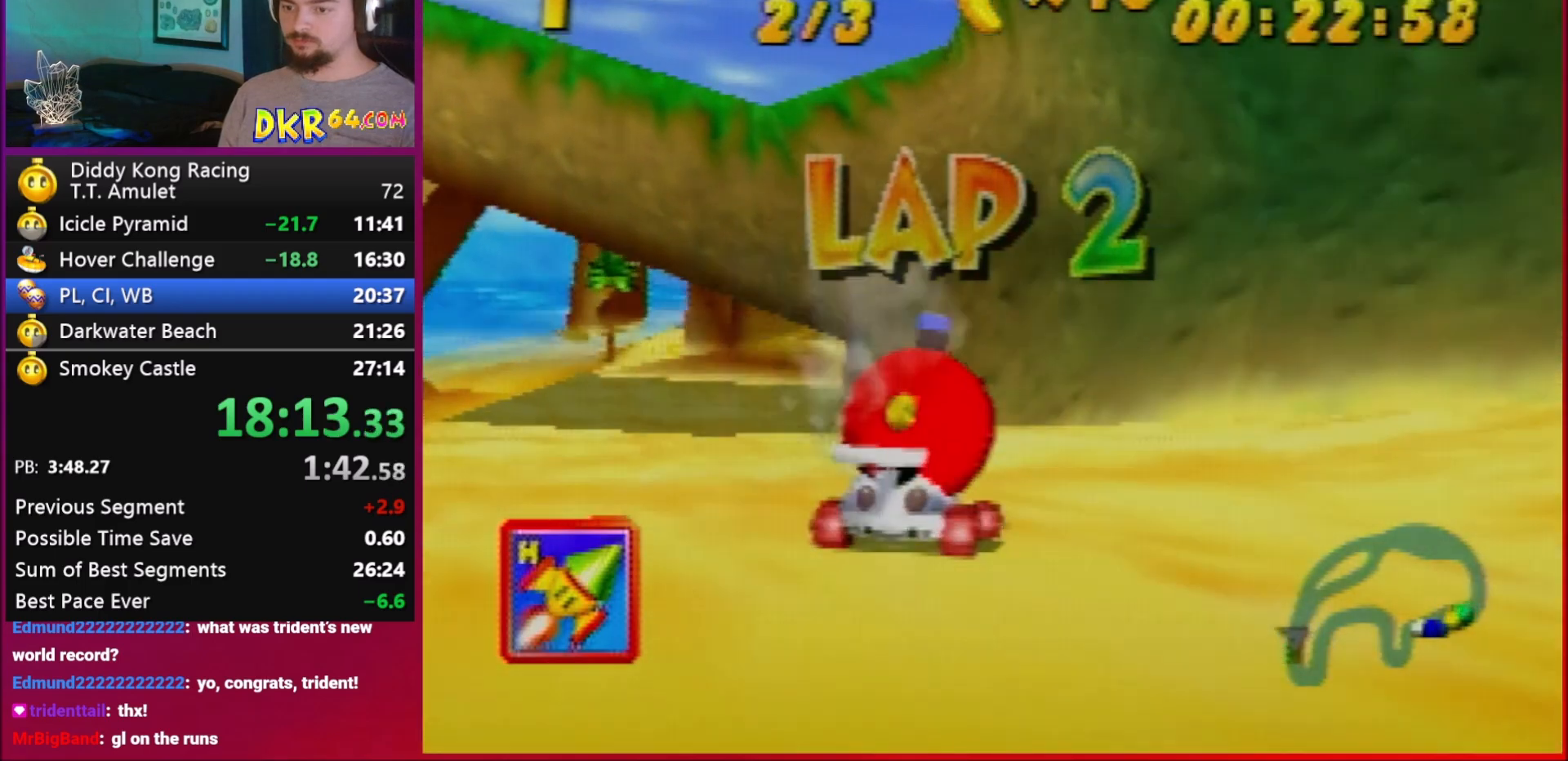
{"buttons": [], "left_stick": "down", "events": [[17, "A", "up"], [383, "A", "down"], [417, "A", "up"], [417, "left_stick", "down"]]}